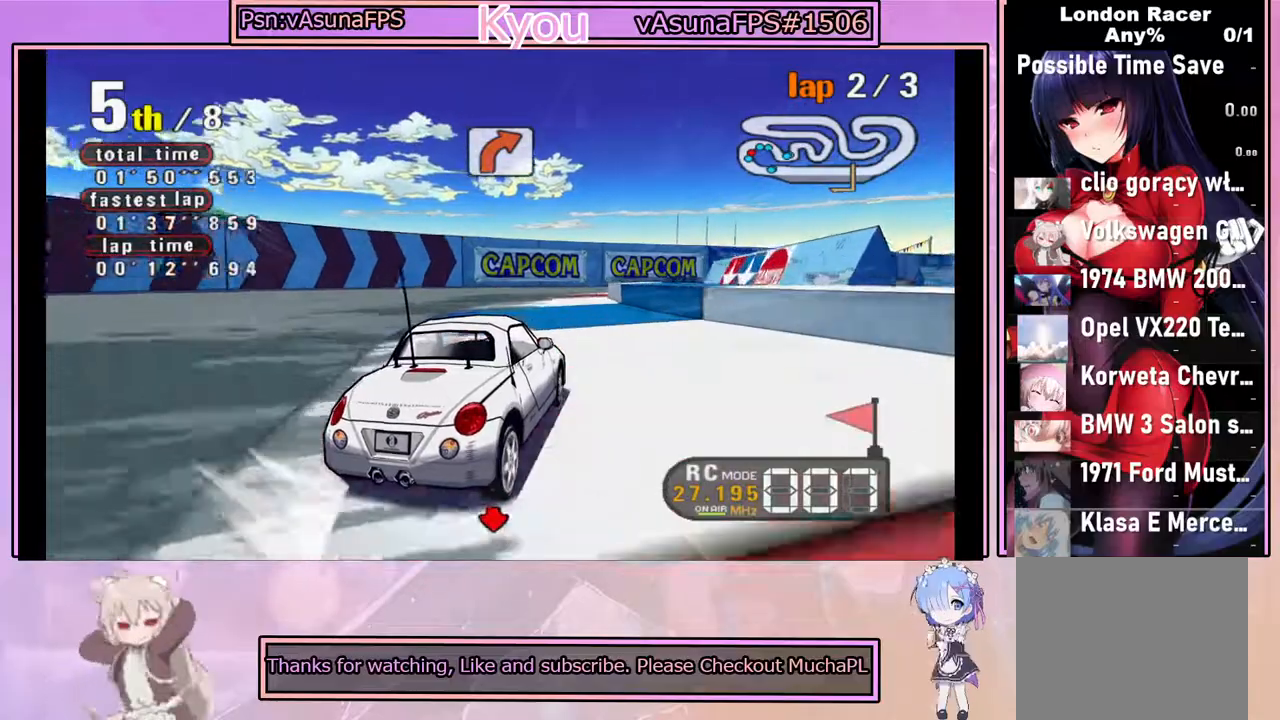
Gameplay with a controller (PlayStation layout); each line is a JSON object with the inputs held at the frame after it. "events" lists button and stick changes between this image and that frame as [ms after this image, input, new state], when the widget could be followed in between. Not read: right_stick.
{"buttons": ["CROSS"], "left_stick": "center", "events": [[17, "left_stick", "center"], [83, "left_stick", "right"], [233, "left_stick", "center"]]}
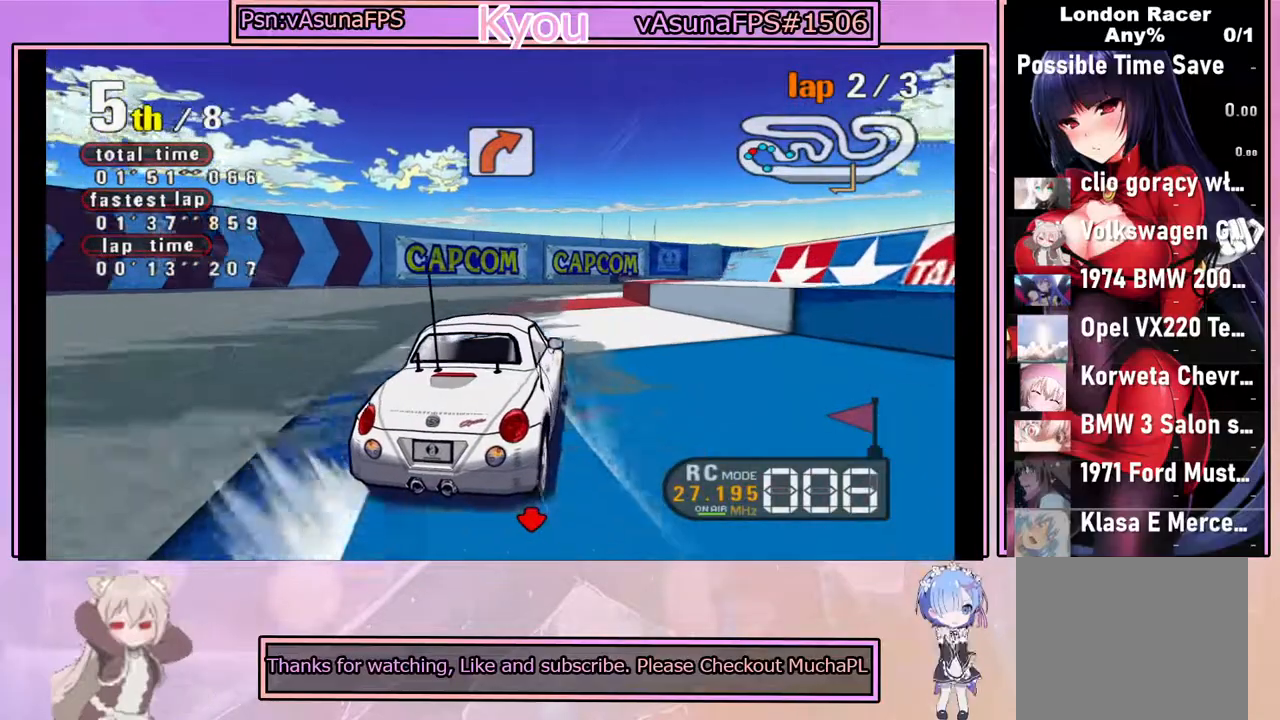
{"buttons": ["CROSS"], "left_stick": "center", "events": []}
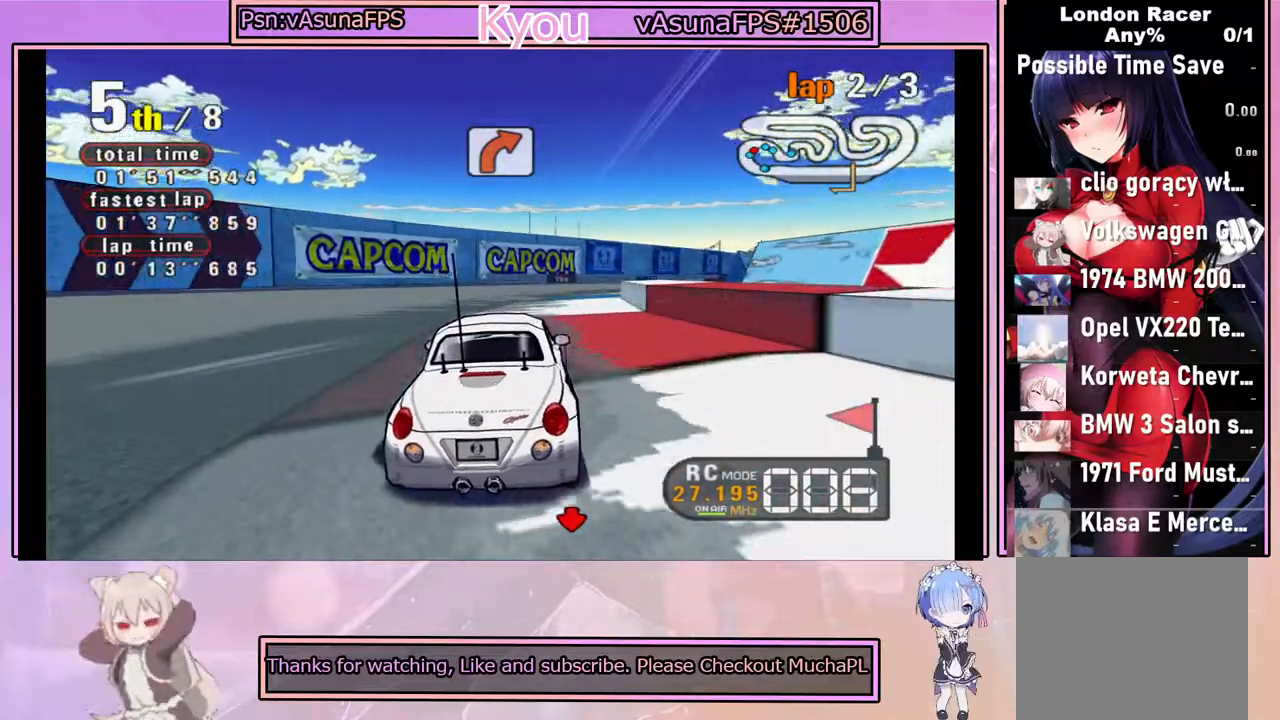
{"buttons": ["CROSS", "R2"], "left_stick": "center", "events": [[483, "R2", "down"]]}
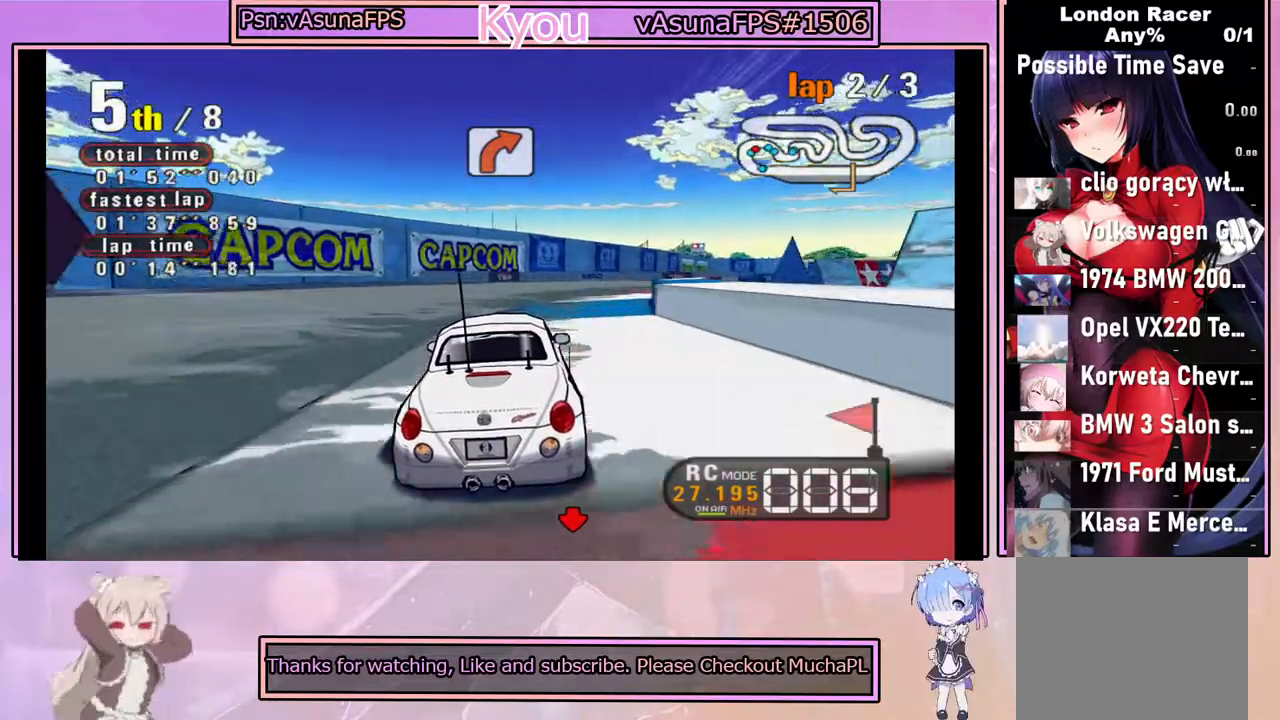
{"buttons": ["CROSS", "R2"], "left_stick": "center", "events": [[150, "R2", "up"], [267, "left_stick", "right"], [383, "left_stick", "center"], [417, "R2", "down"]]}
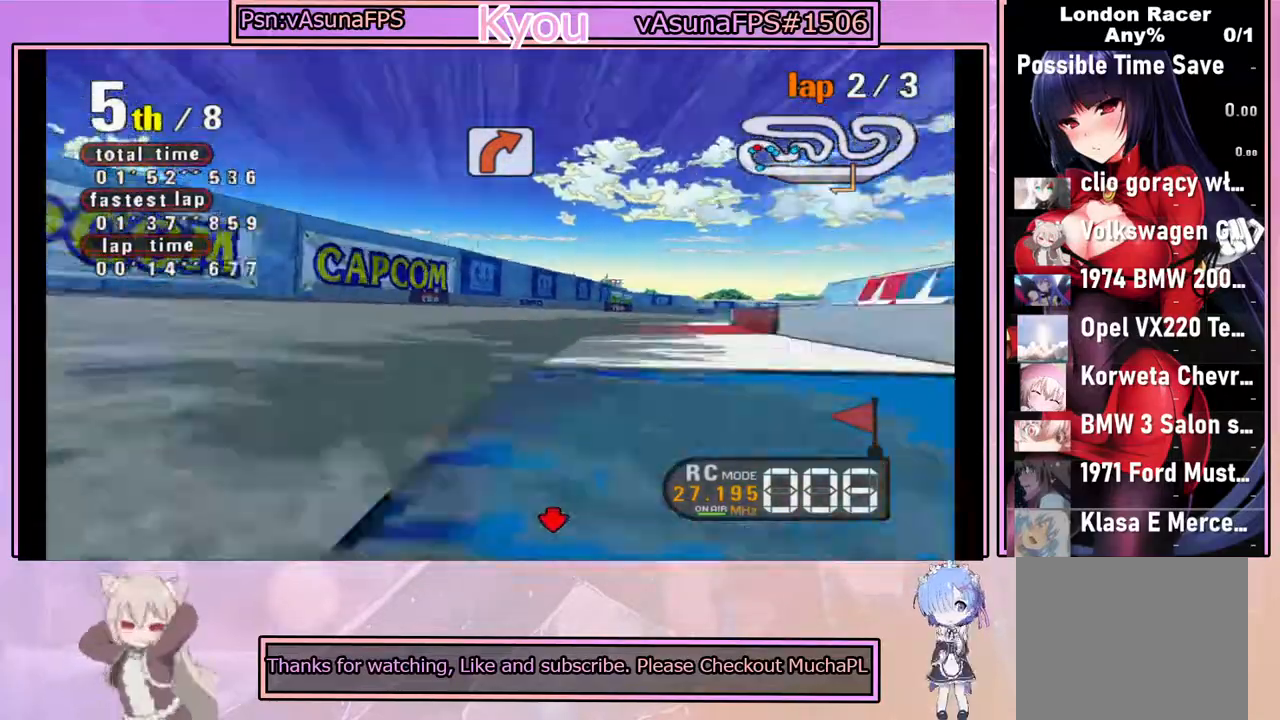
{"buttons": ["CROSS"], "left_stick": "center", "events": [[117, "R2", "up"]]}
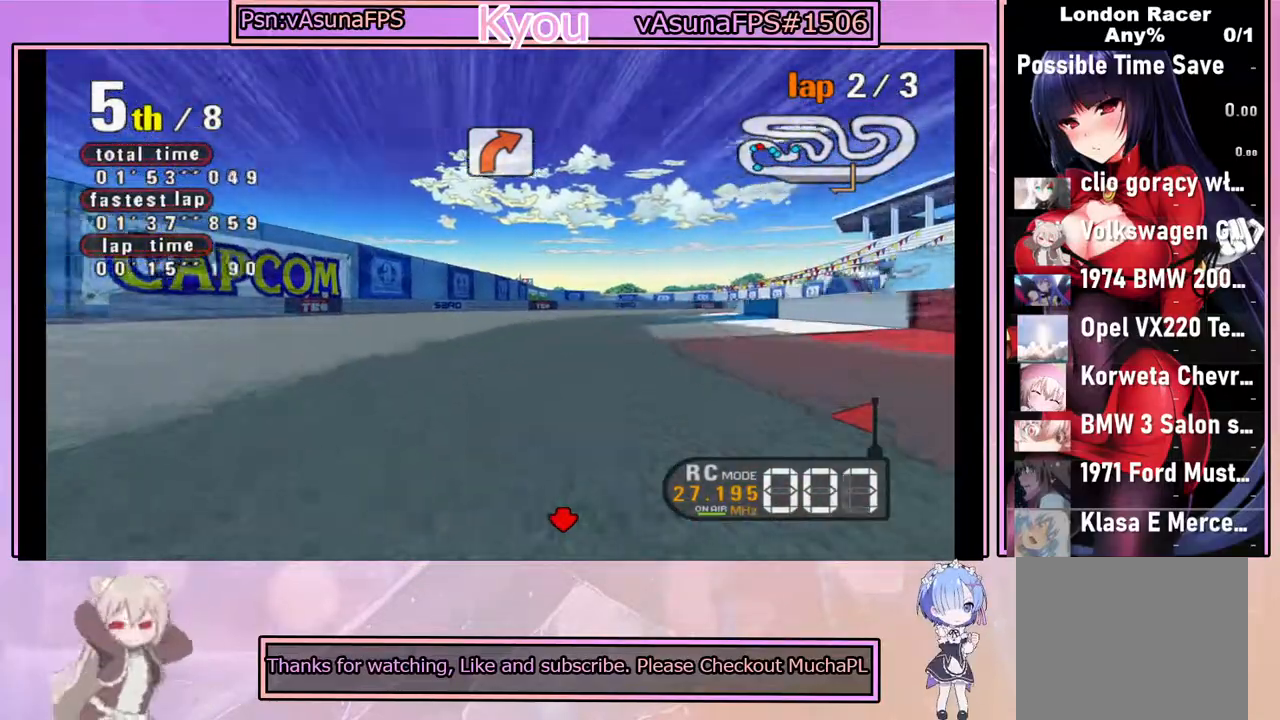
{"buttons": ["CROSS"], "left_stick": "center", "events": []}
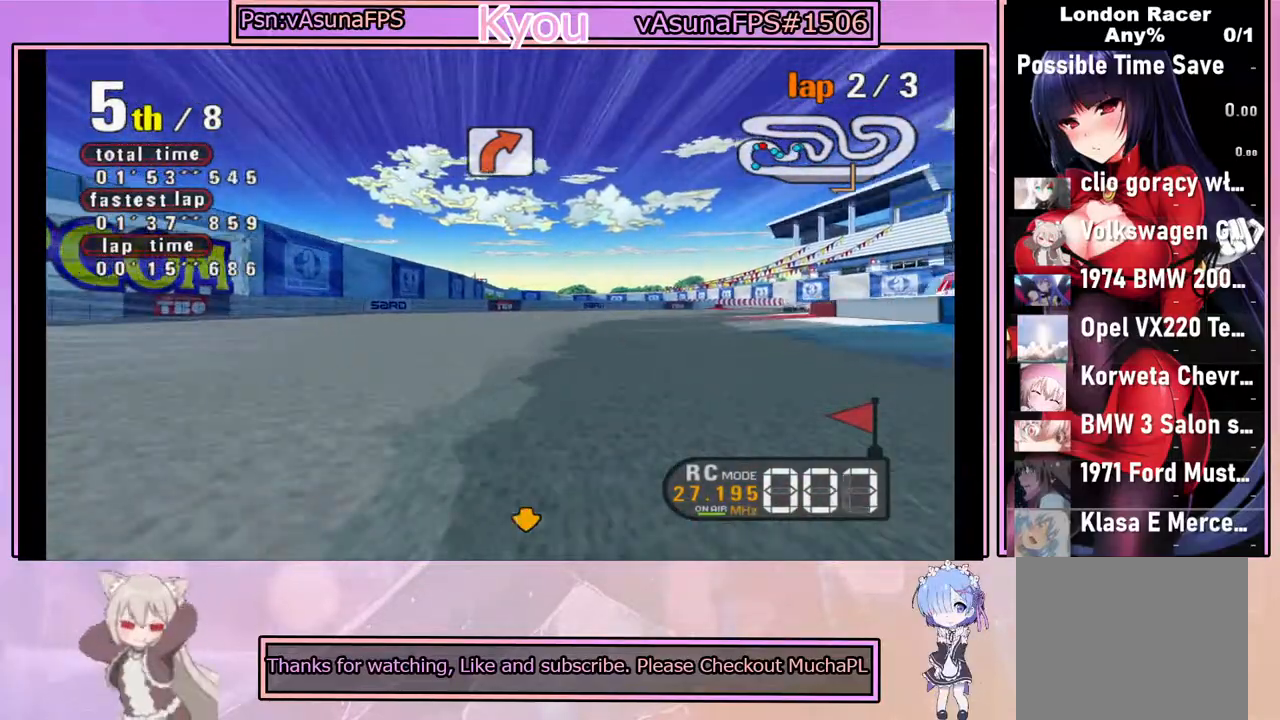
{"buttons": ["CROSS"], "left_stick": "center", "events": [[200, "left_stick", "right"], [417, "left_stick", "center"]]}
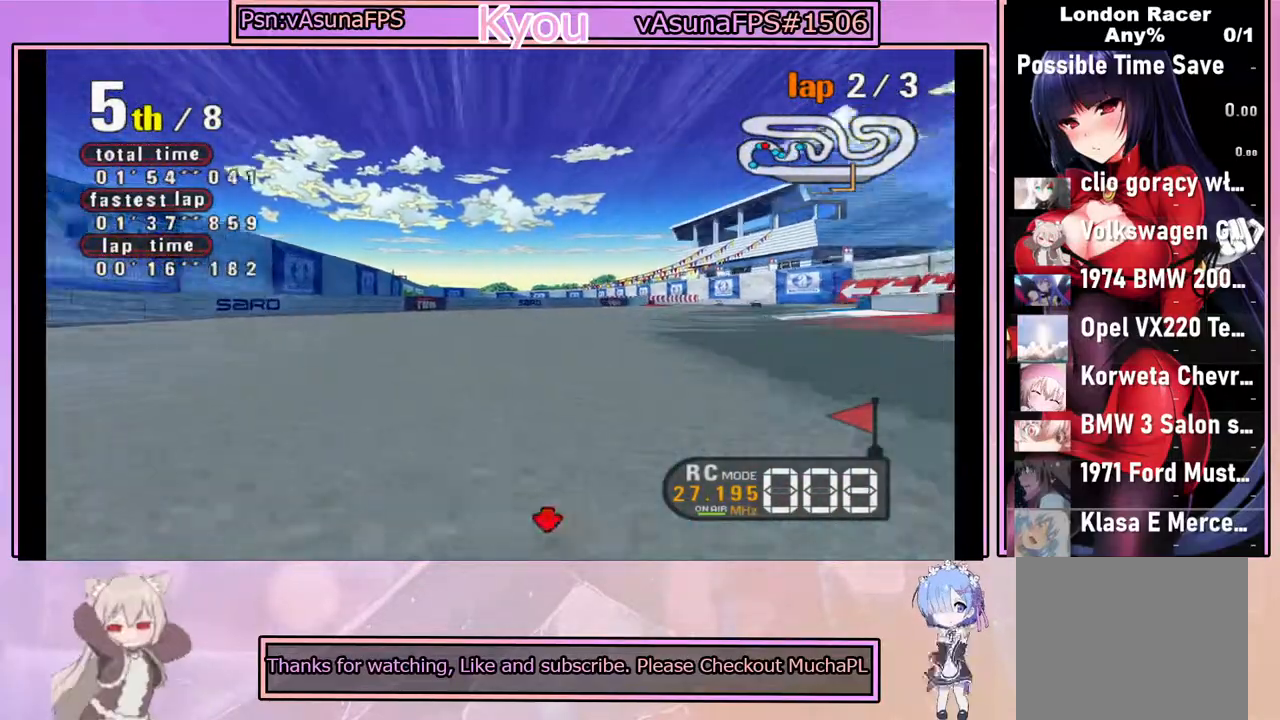
{"buttons": ["CROSS"], "left_stick": "center", "events": []}
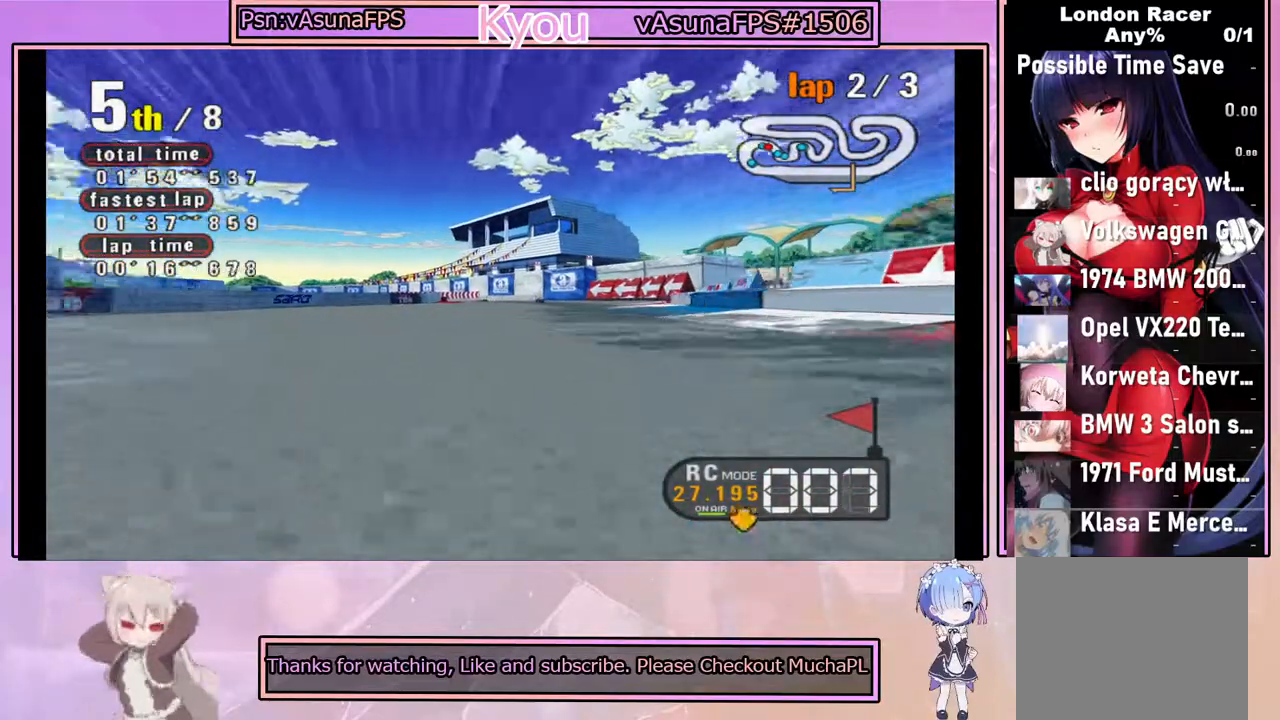
{"buttons": ["CROSS"], "left_stick": "center", "events": [[83, "left_stick", "left"], [267, "left_stick", "center"]]}
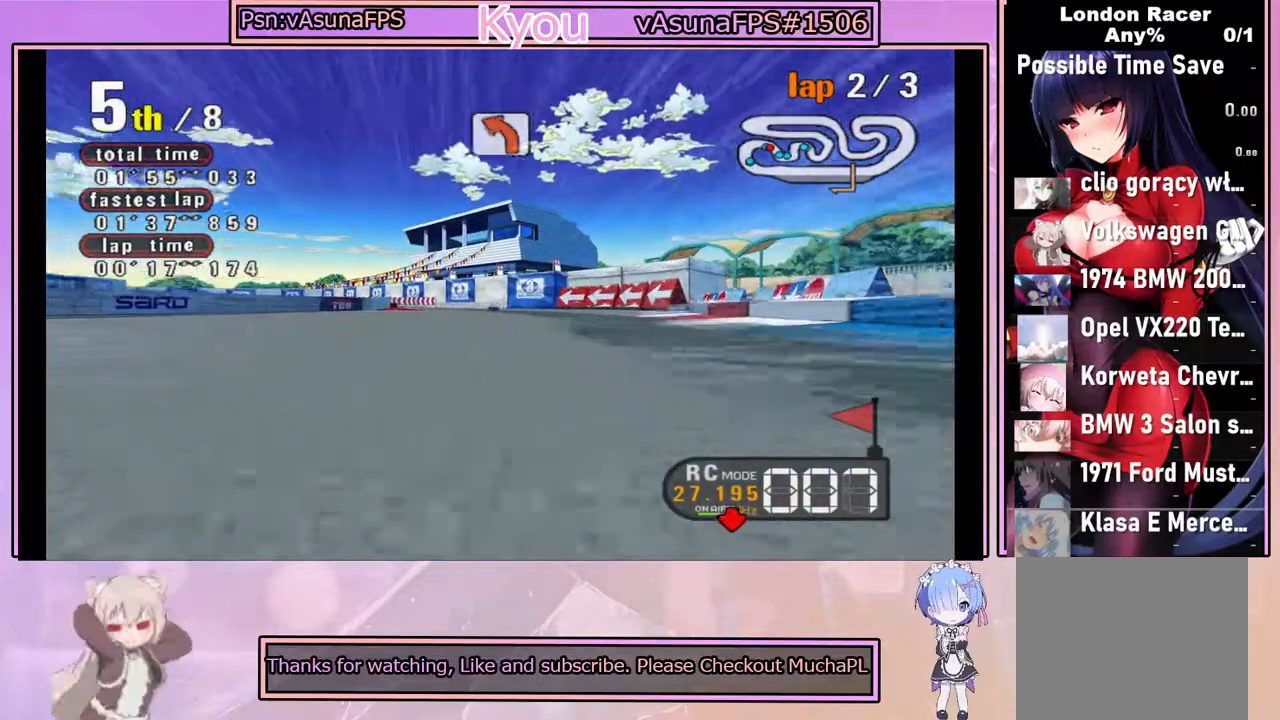
{"buttons": ["CROSS"], "left_stick": "center", "events": [[167, "left_stick", "right"], [300, "left_stick", "center"]]}
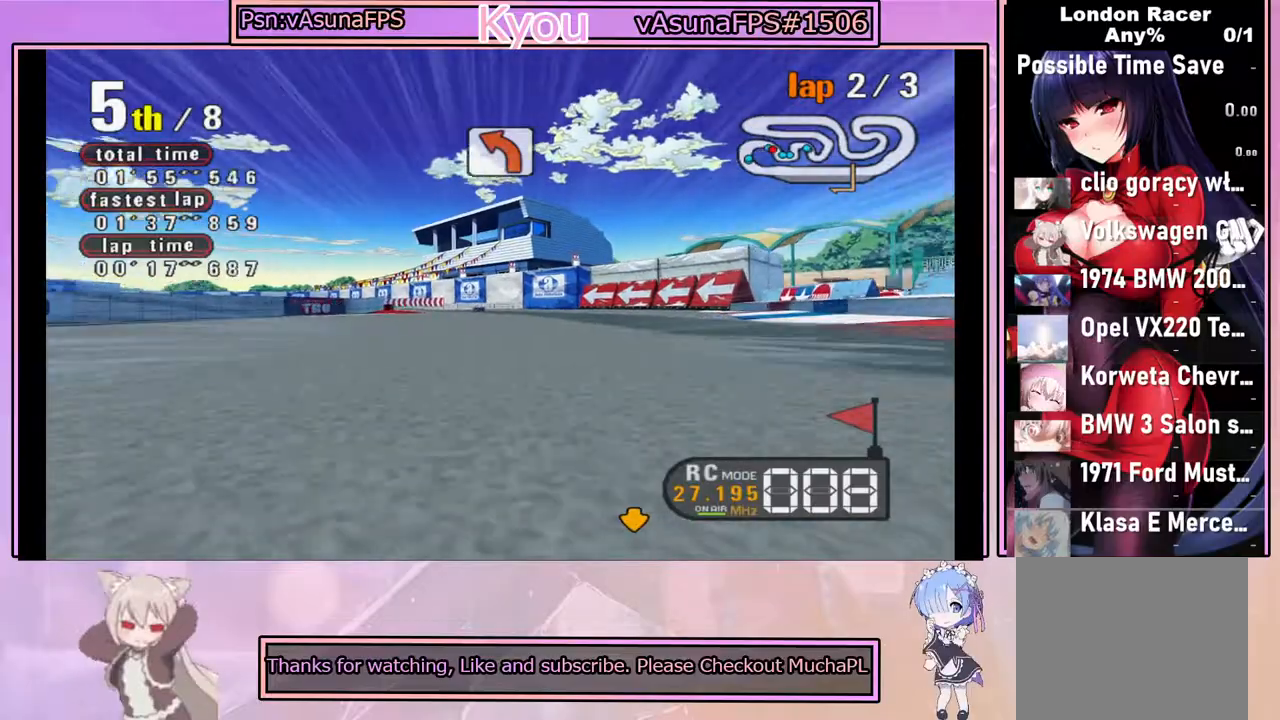
{"buttons": ["CROSS"], "left_stick": "center", "events": [[133, "left_stick", "left"], [283, "left_stick", "center"]]}
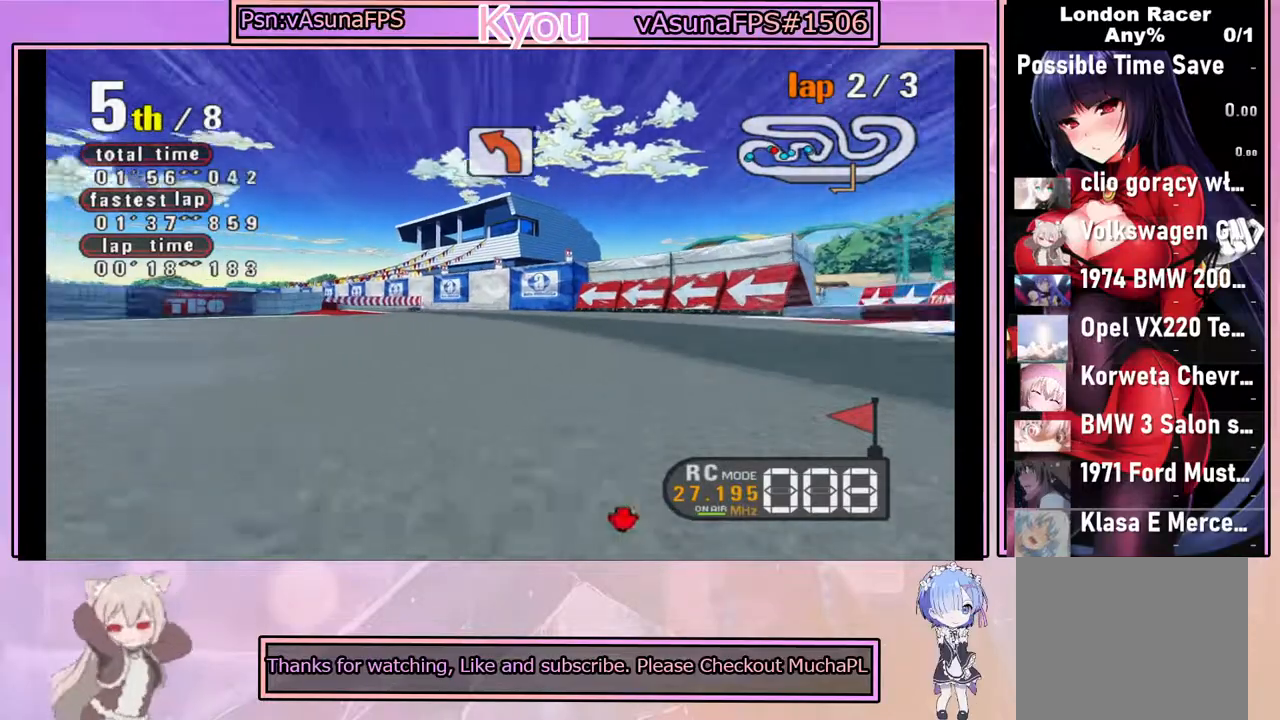
{"buttons": ["CROSS"], "left_stick": "center", "events": []}
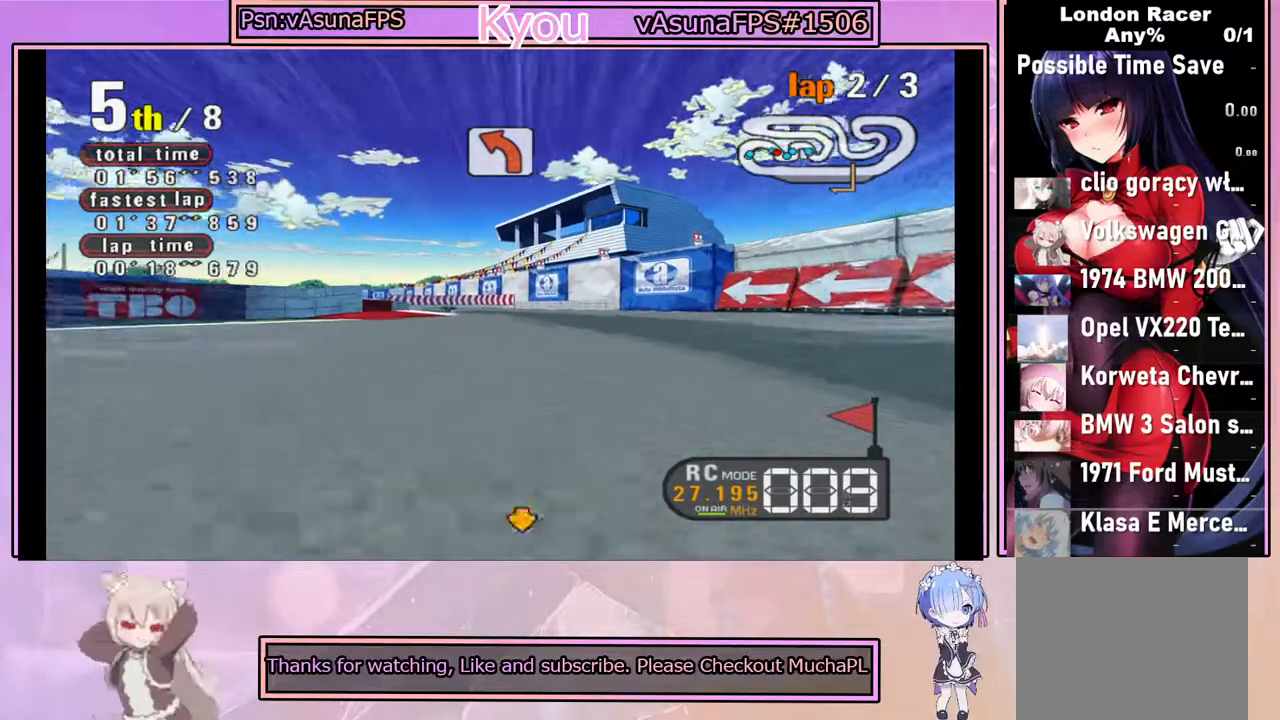
{"buttons": ["CROSS"], "left_stick": "center", "events": [[383, "left_stick", "left"], [500, "left_stick", "center"]]}
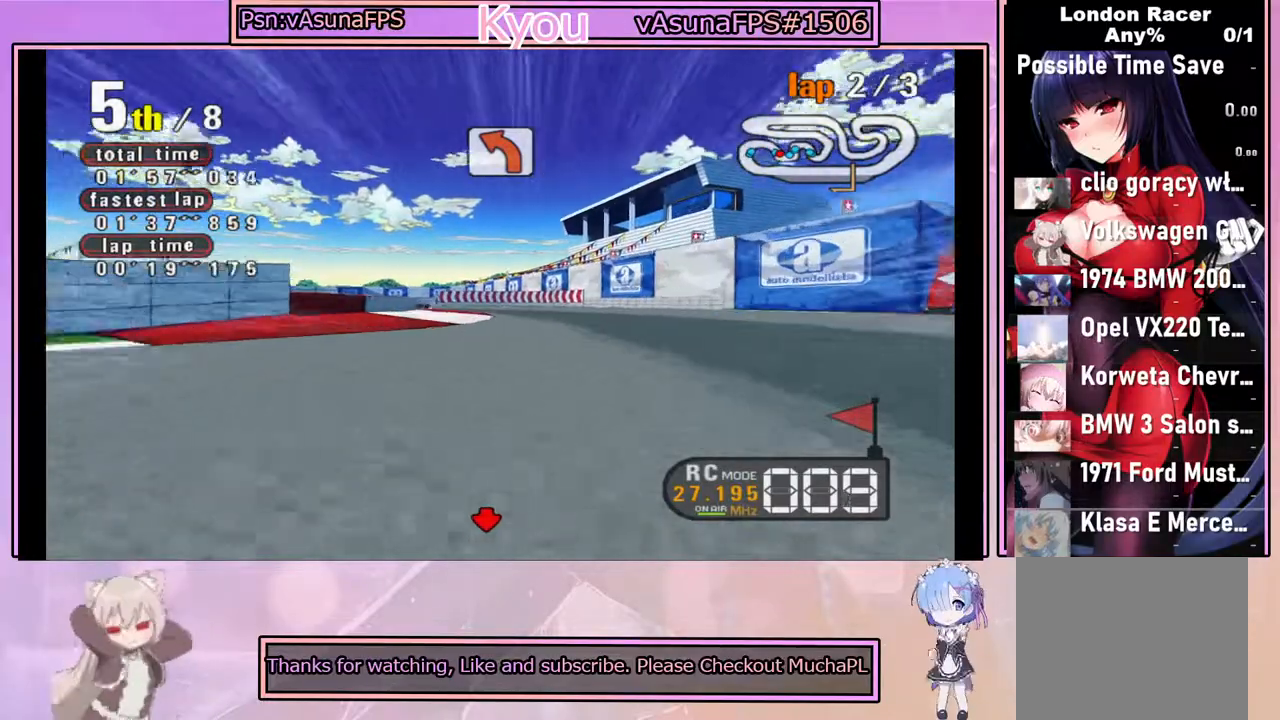
{"buttons": ["CROSS"], "left_stick": "right", "events": [[283, "CROSS", "up"], [483, "CROSS", "down"], [500, "left_stick", "right"]]}
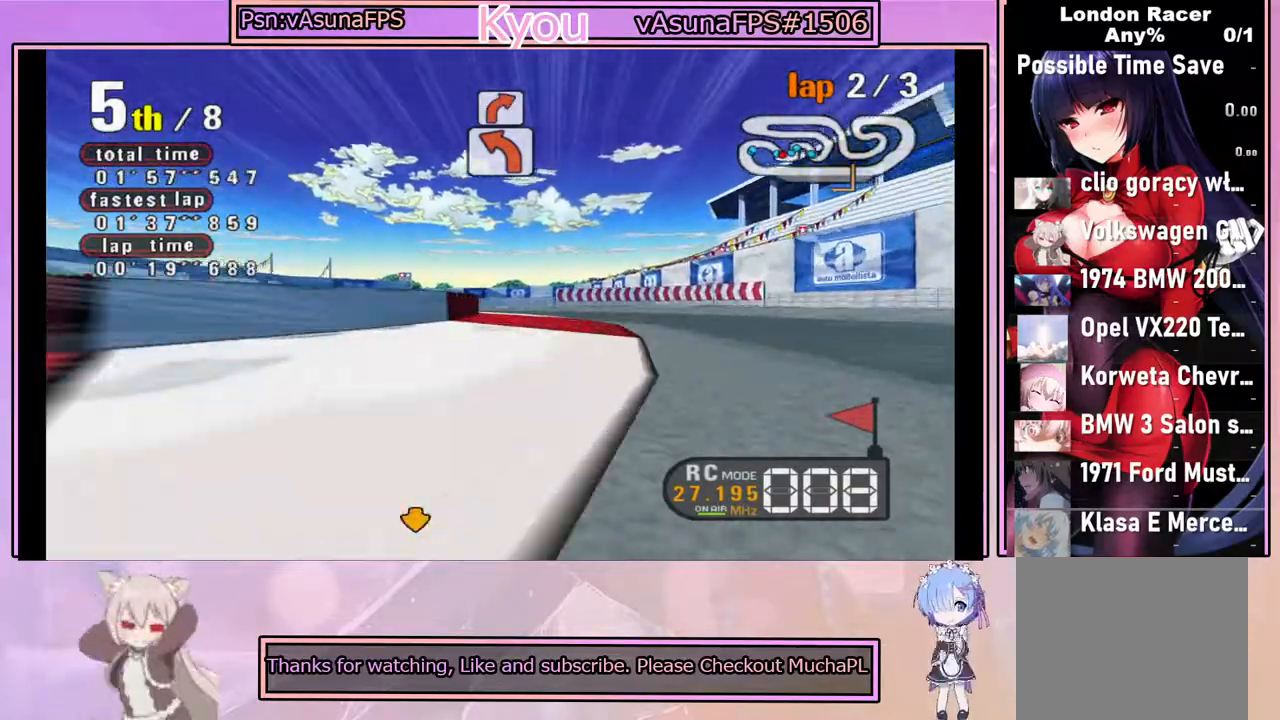
{"buttons": ["CROSS"], "left_stick": "center", "events": [[83, "left_stick", "center"], [150, "left_stick", "left"], [267, "left_stick", "center"]]}
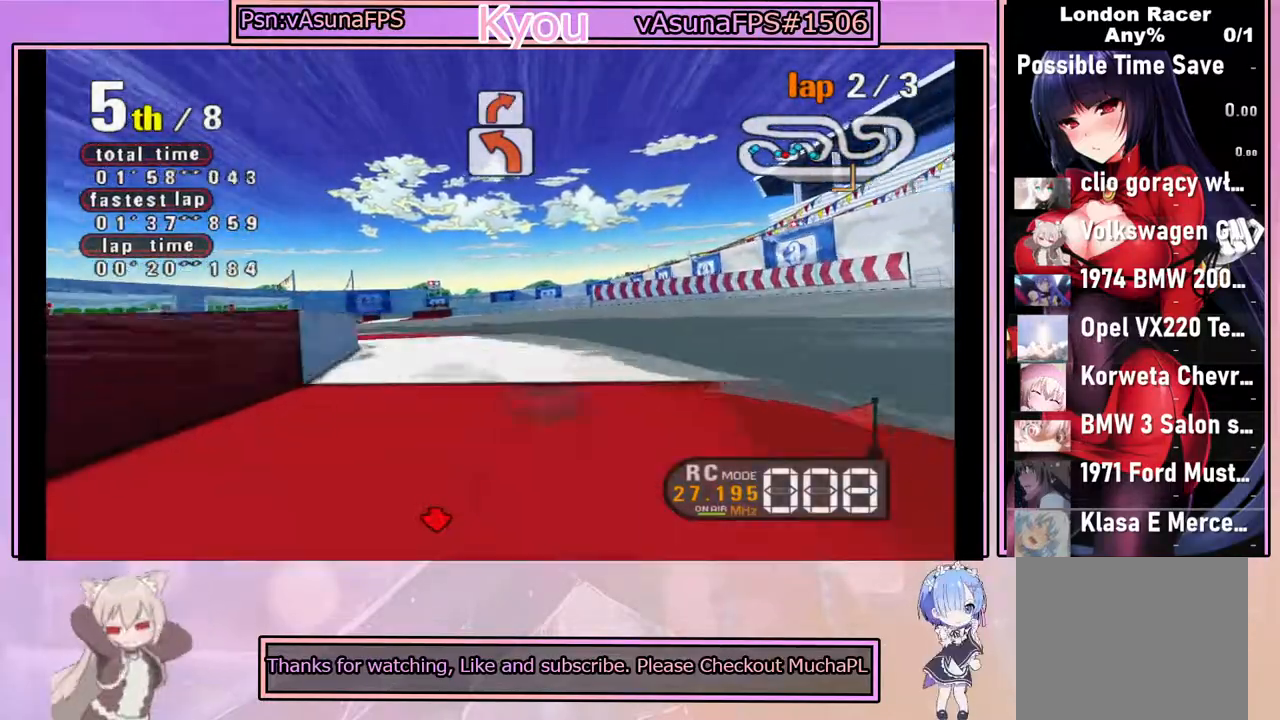
{"buttons": ["CROSS"], "left_stick": "left", "events": [[83, "CROSS", "up"], [317, "CROSS", "down"], [383, "left_stick", "left"]]}
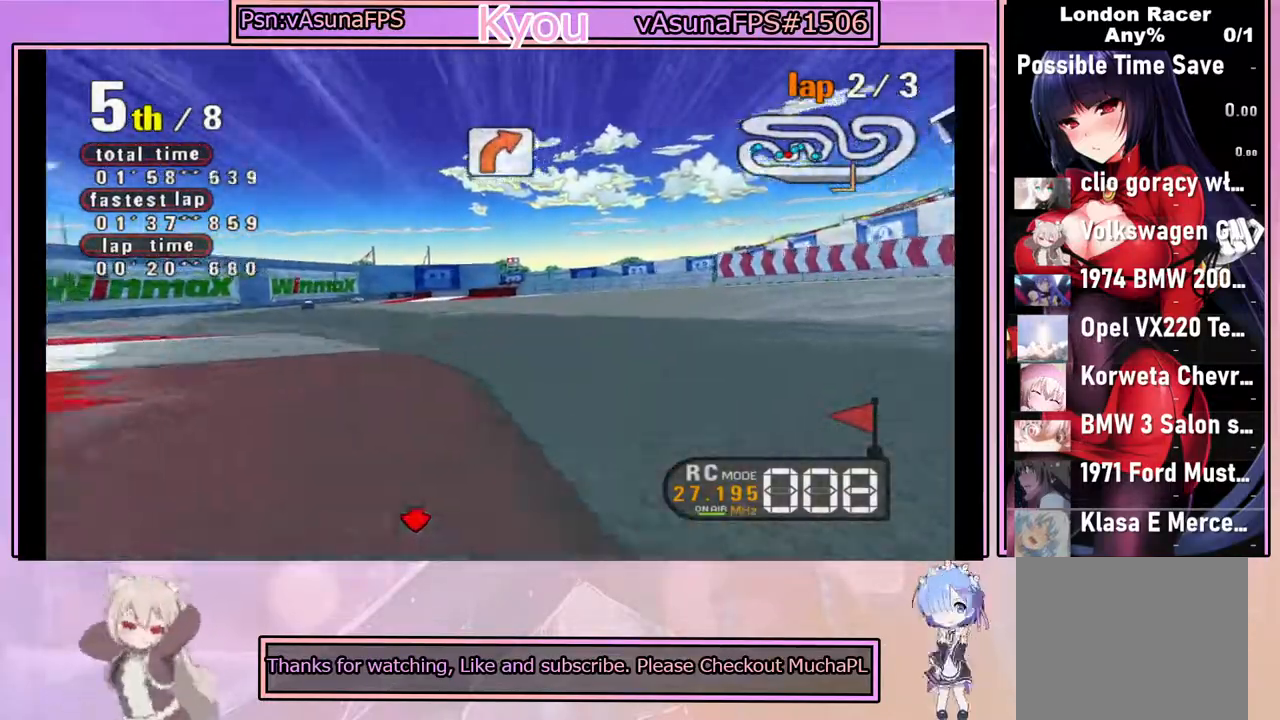
{"buttons": ["CROSS", "R2"], "left_stick": "center", "events": [[33, "left_stick", "center"], [500, "R2", "down"]]}
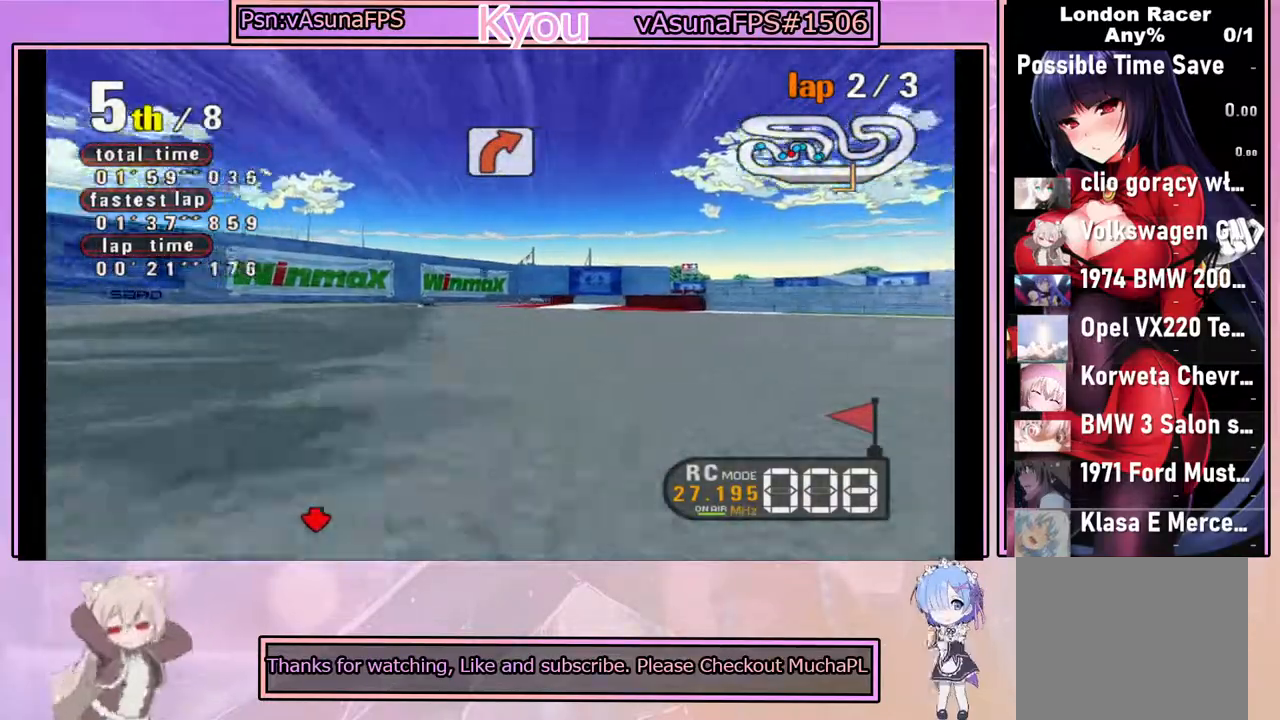
{"buttons": ["CROSS"], "left_stick": "center", "events": [[83, "left_stick", "right"], [167, "left_stick", "center"], [183, "R2", "up"]]}
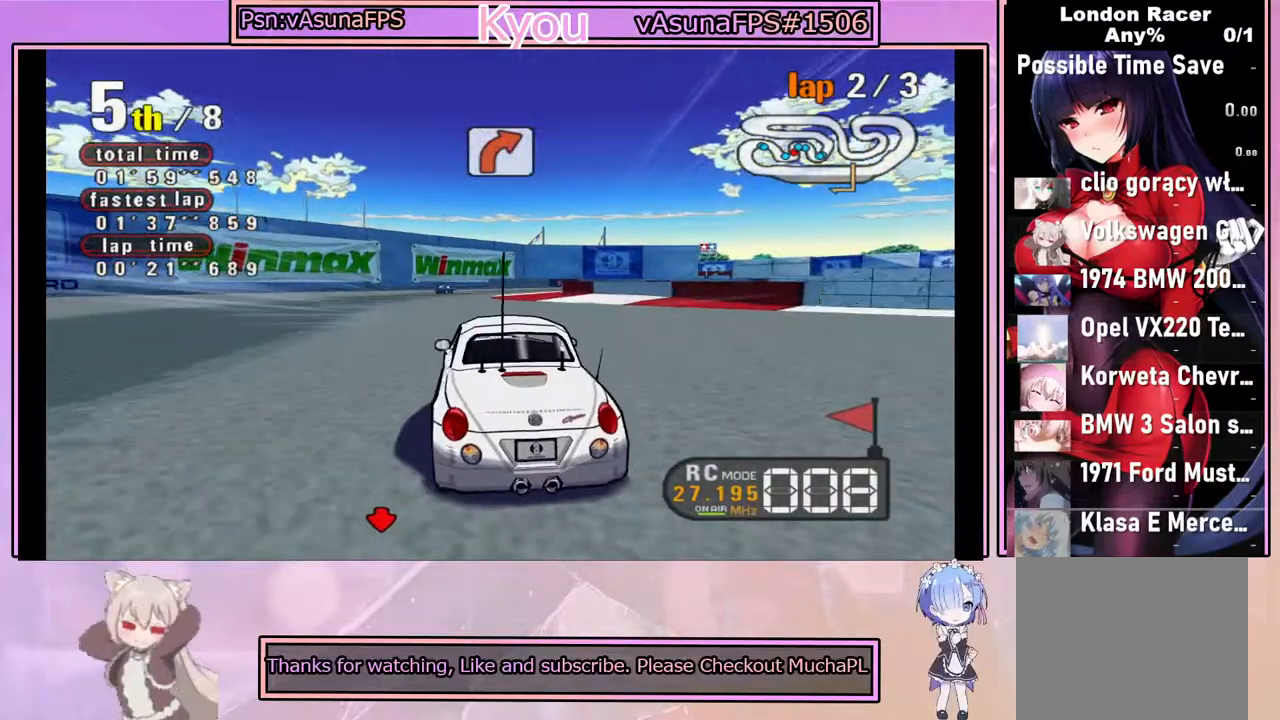
{"buttons": ["SQUARE"], "left_stick": "center", "events": [[100, "left_stick", "left"], [250, "left_stick", "center"], [267, "R2", "down"], [333, "left_stick", "right"], [417, "R2", "up"], [483, "CROSS", "up"], [483, "left_stick", "center"], [500, "SQUARE", "down"]]}
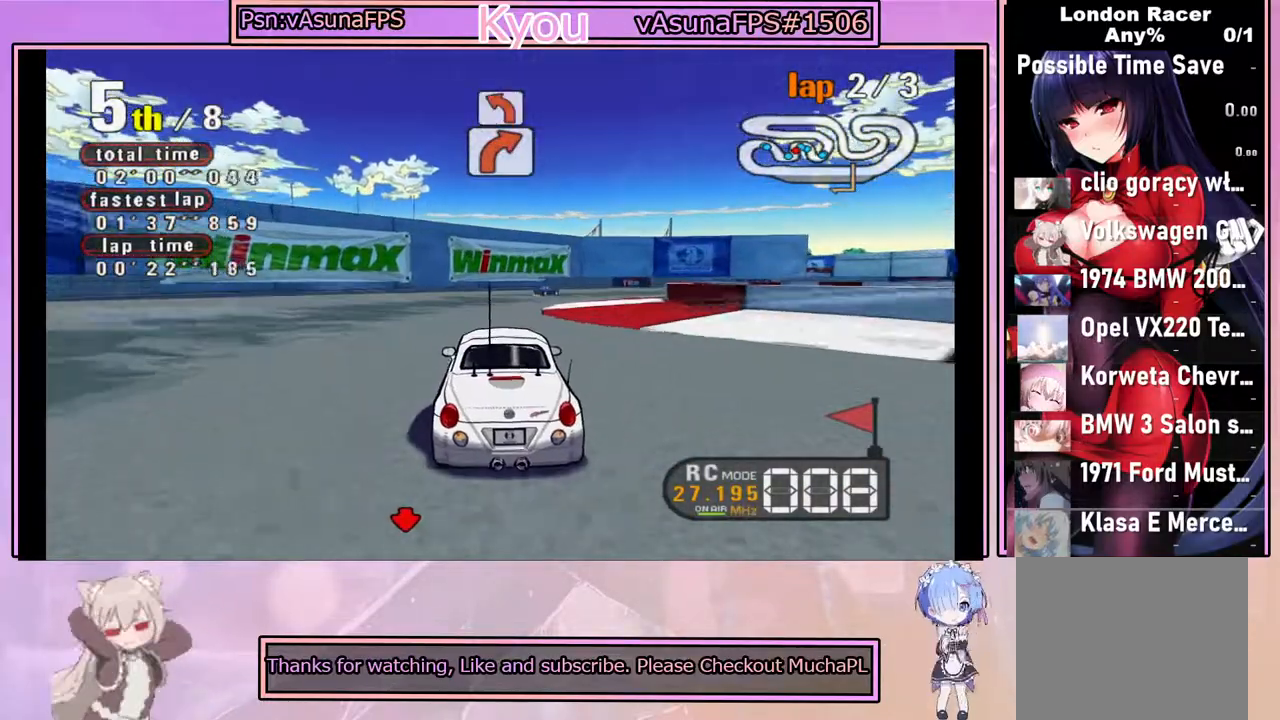
{"buttons": [], "left_stick": "center", "events": [[383, "SQUARE", "up"]]}
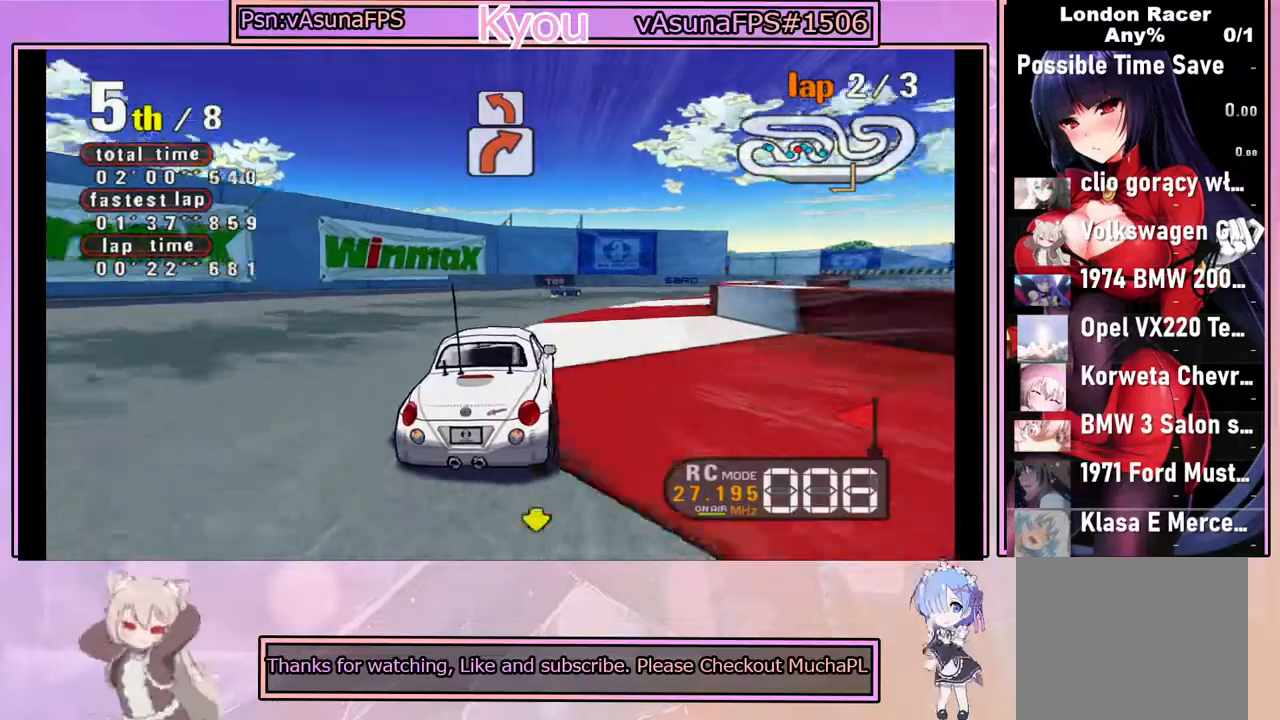
{"buttons": ["CROSS"], "left_stick": "center", "events": [[17, "CROSS", "down"]]}
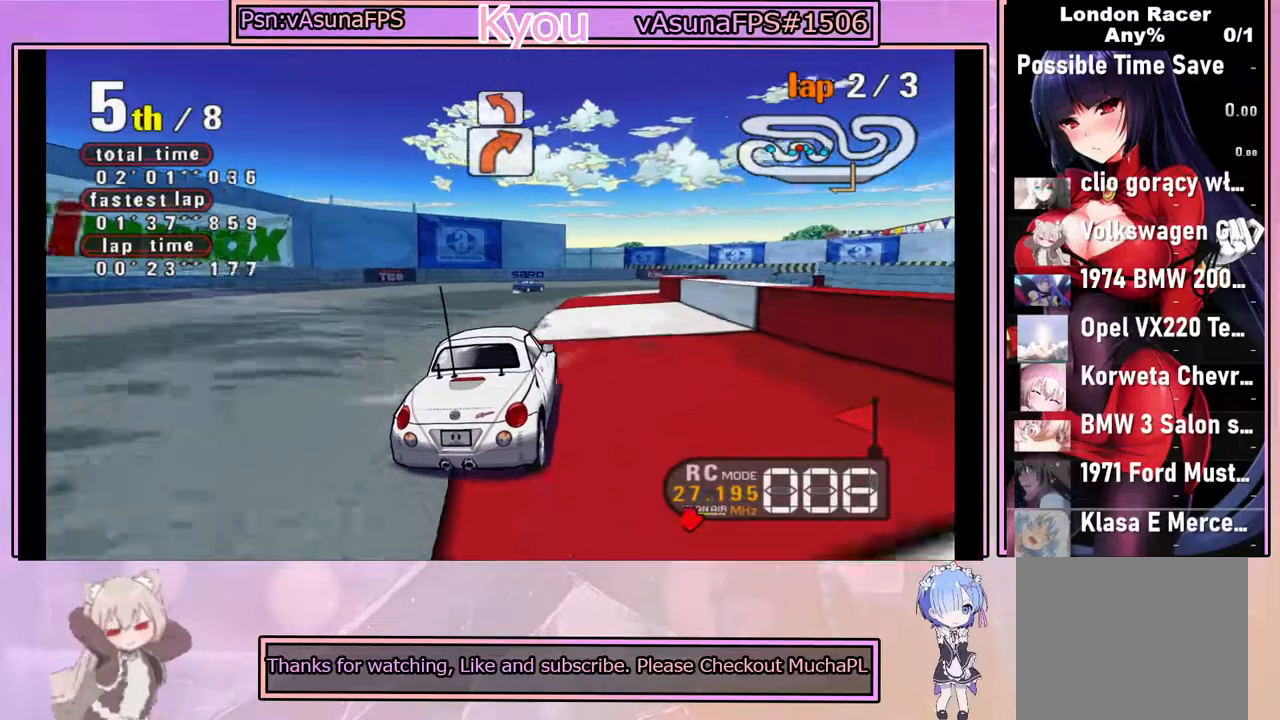
{"buttons": ["CROSS"], "left_stick": "center", "events": [[200, "left_stick", "left"], [283, "left_stick", "center"]]}
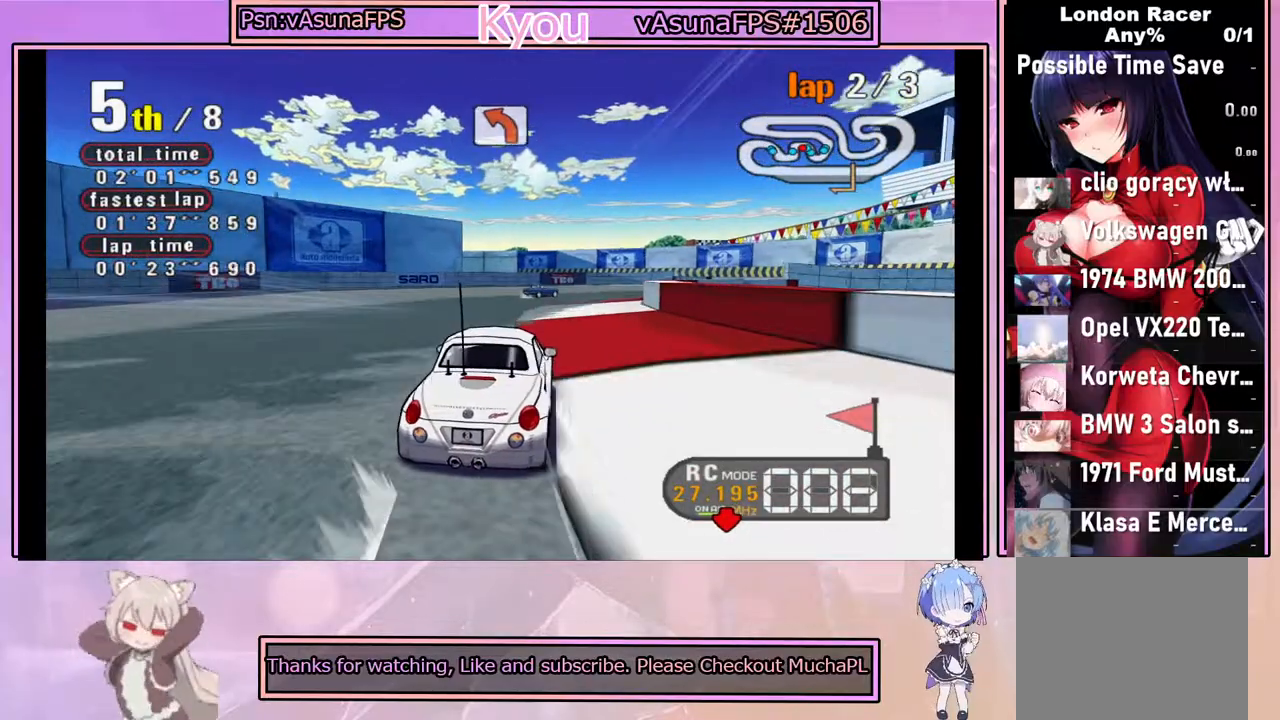
{"buttons": ["CROSS"], "left_stick": "center", "events": [[150, "left_stick", "right"], [333, "left_stick", "center"]]}
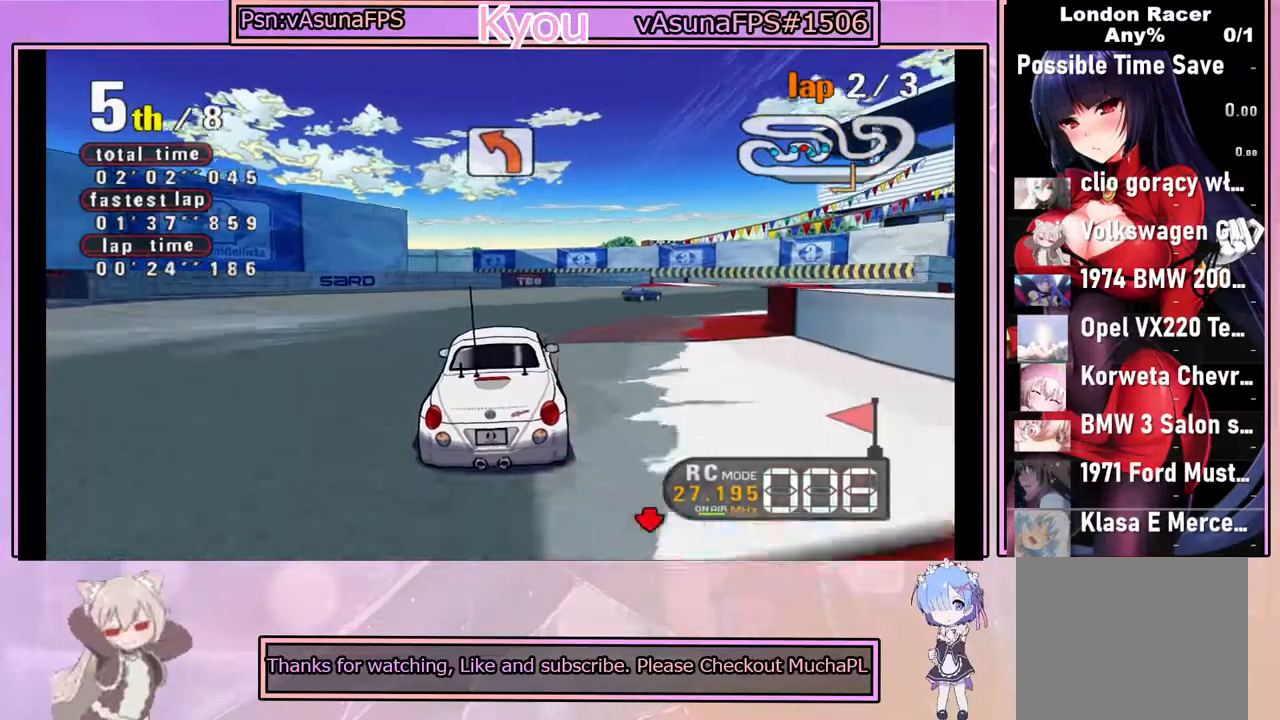
{"buttons": ["CROSS"], "left_stick": "center", "events": [[67, "CROSS", "up"], [67, "left_stick", "right"], [183, "CROSS", "down"], [183, "left_stick", "center"]]}
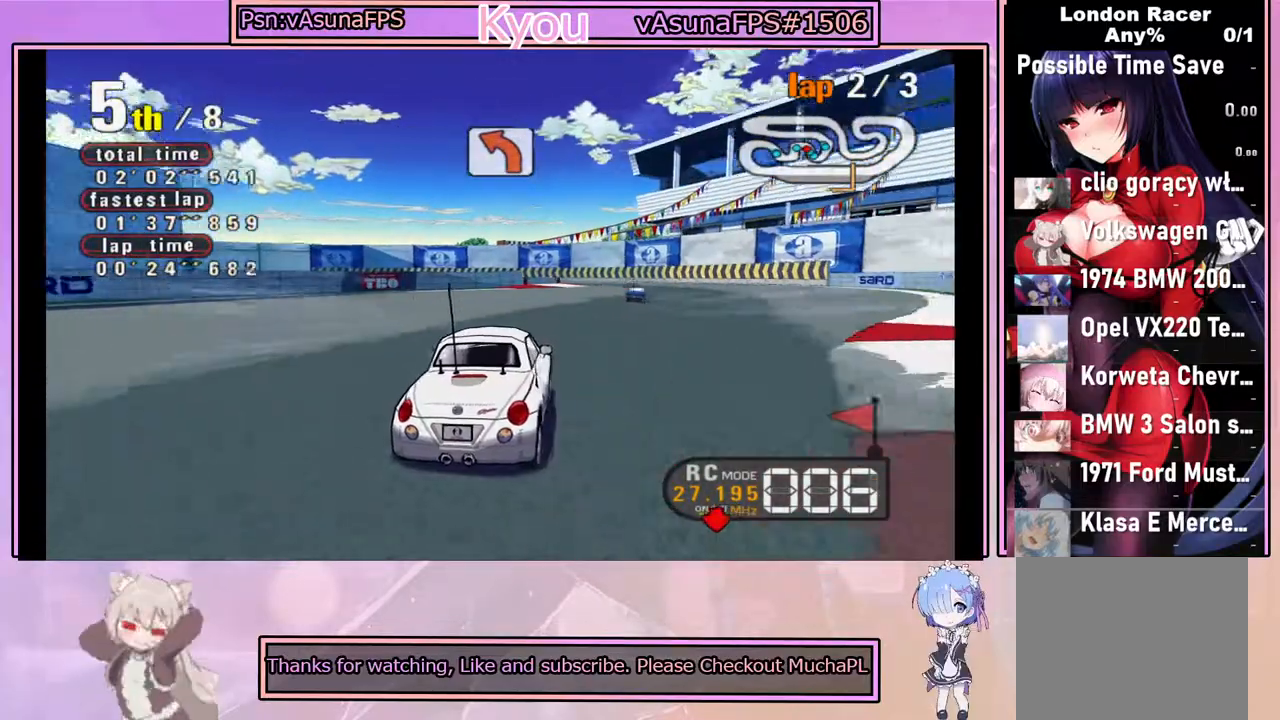
{"buttons": ["CROSS"], "left_stick": "center", "events": [[200, "left_stick", "left"], [367, "left_stick", "center"]]}
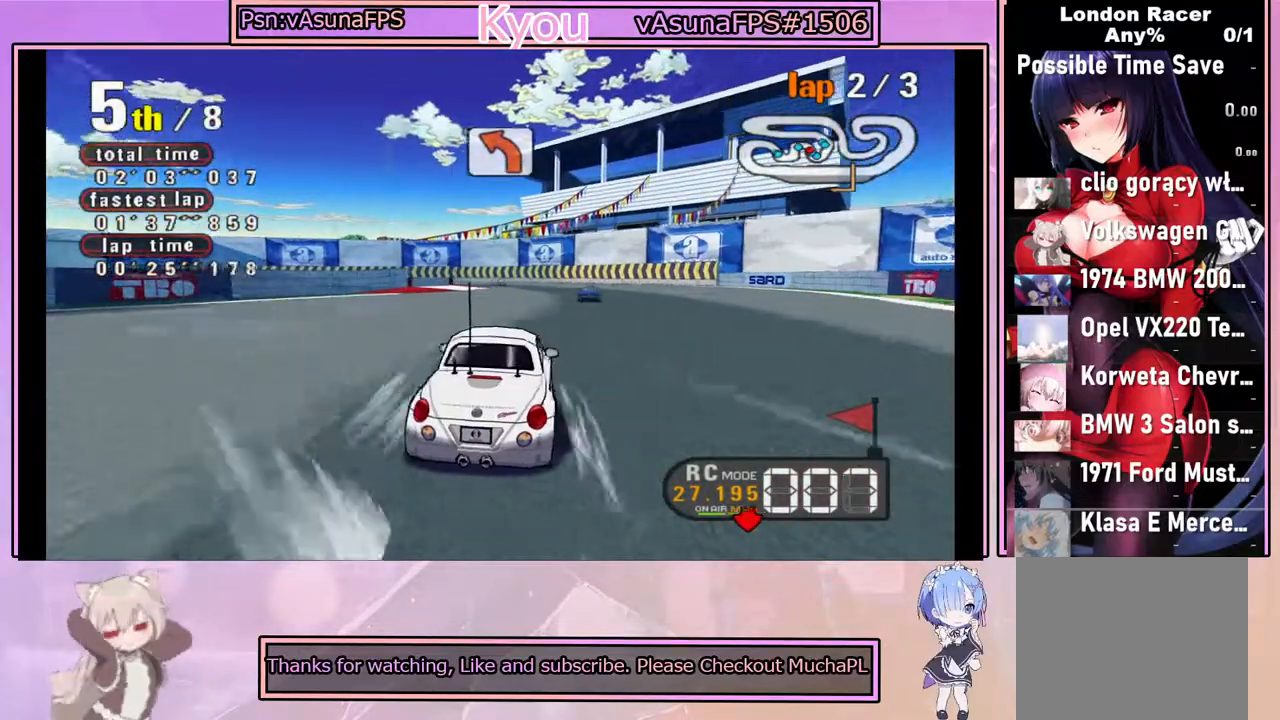
{"buttons": ["CROSS"], "left_stick": "center", "events": [[117, "left_stick", "right"], [267, "left_stick", "center"]]}
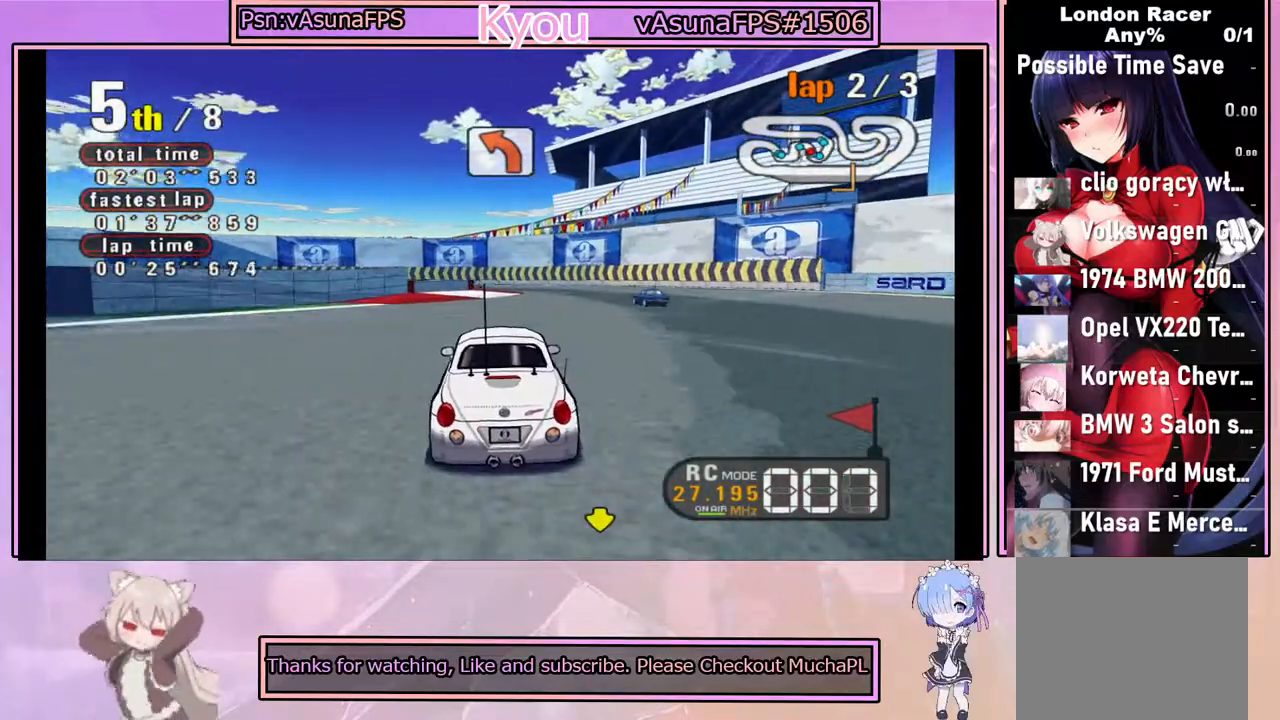
{"buttons": ["CROSS"], "left_stick": "center", "events": []}
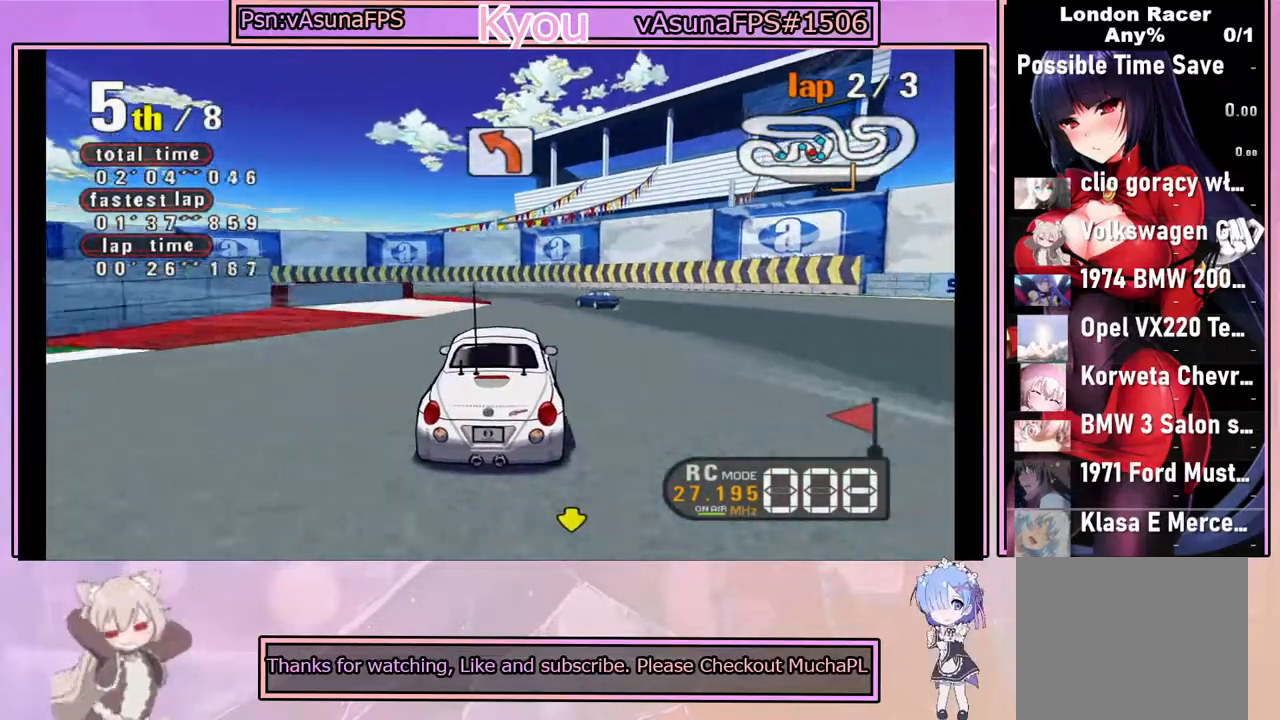
{"buttons": ["SQUARE"], "left_stick": "center", "events": [[200, "CROSS", "up"], [267, "SQUARE", "down"]]}
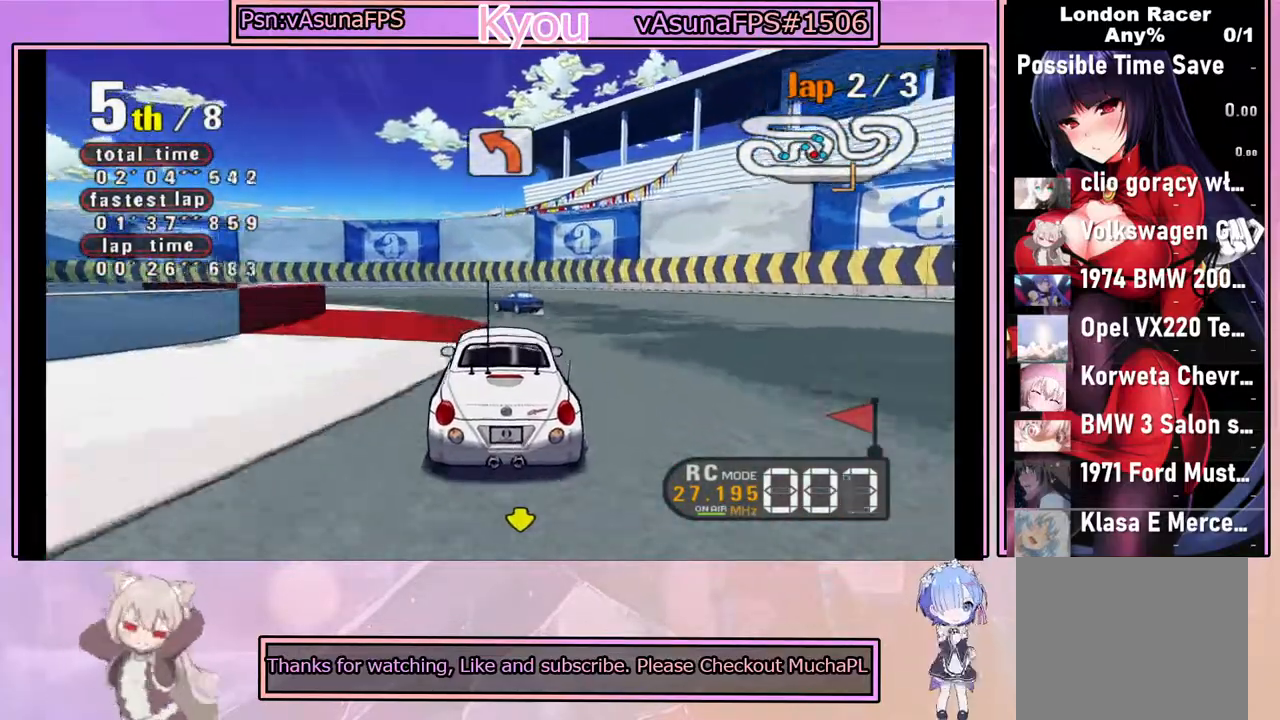
{"buttons": [], "left_stick": "center", "events": [[50, "left_stick", "left"], [167, "SQUARE", "up"], [200, "left_stick", "center"], [333, "left_stick", "left"], [483, "left_stick", "center"]]}
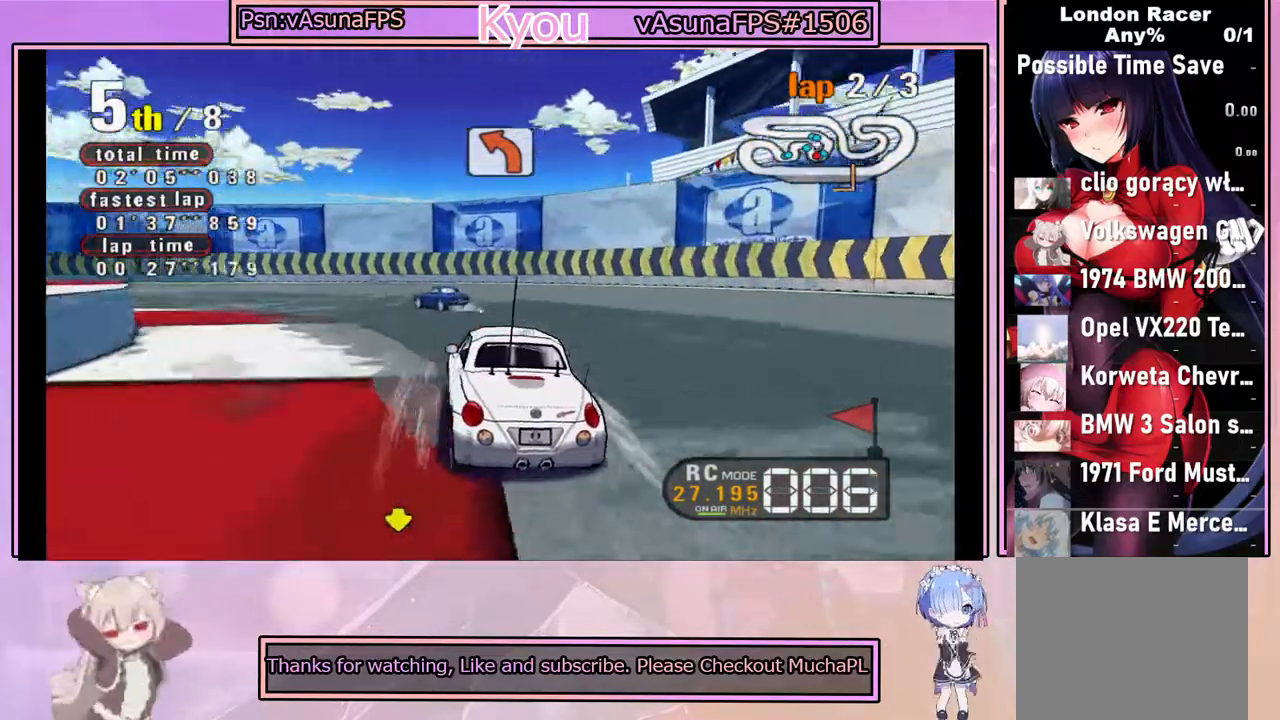
{"buttons": ["CROSS"], "left_stick": "center", "events": [[183, "CROSS", "down"]]}
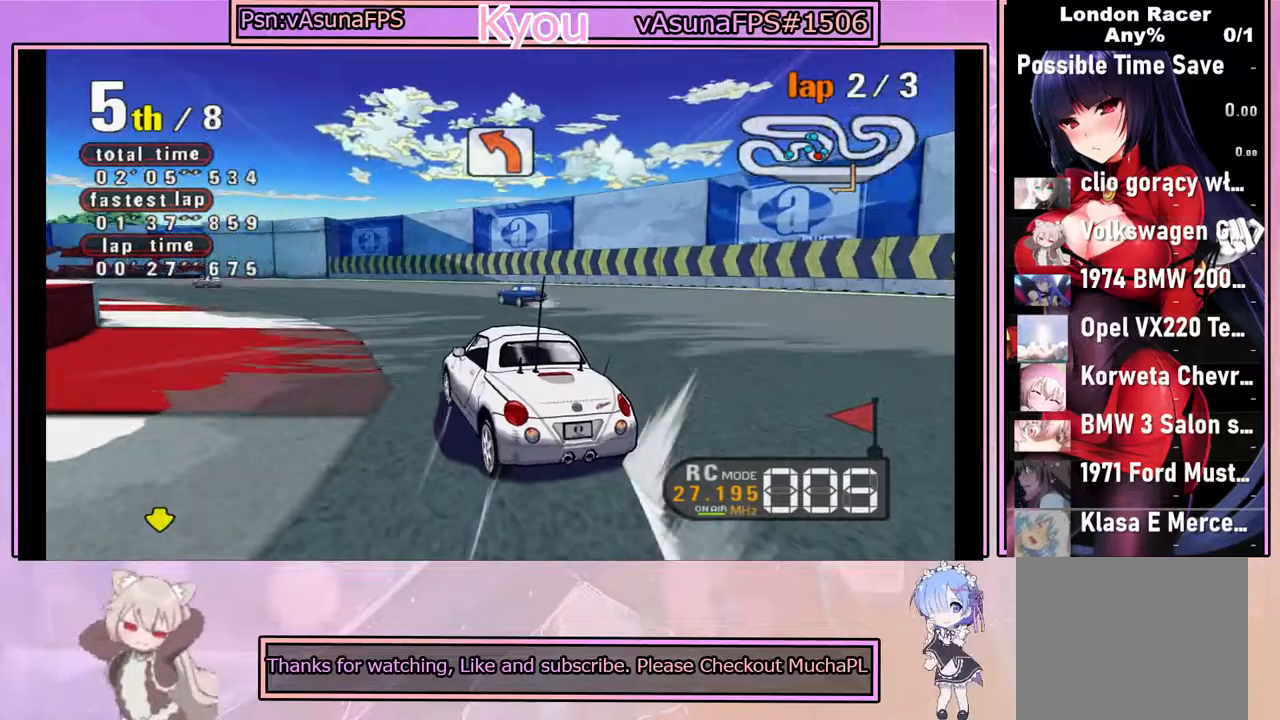
{"buttons": ["CROSS"], "left_stick": "center", "events": [[117, "left_stick", "right"], [217, "left_stick", "center"]]}